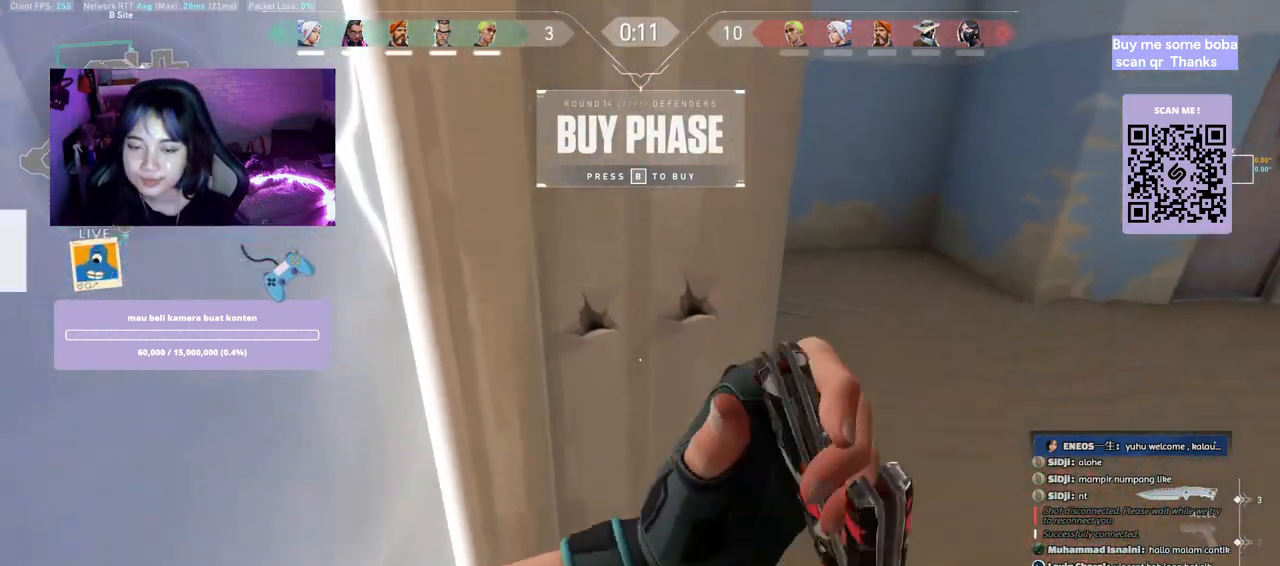
Gameplay with keyboard and mouse; each line is a JSON object with the keys and mouse buttons held at the frame after it. "events" lists presses ("down") and releases ("up") of "a", "ctrl", "d", "e", "q", "s", "shift", "space", "w", "mouse_left", "mouse_wheel", "mouse_right", "mouse_mb4" and "mouse_mb5" between this image and that frame as [ms after this image, input, new state], when the widget could be followed in between. "mouse_left", "mouse_wheel", "mouse_right", "mouse_mb4", "mouse_mb5" = the "left", "wheel", "right", "mb4", "mb5" buttons of the "mouse" list. No other keys are recorded. "wheel" means that the mouse wheel is clicked or scrolled. Mouse movement is not recorded.
{"keys": ["ctrl"], "mouse": [], "events": [[117, "s", "up"], [267, "ctrl", "down"]]}
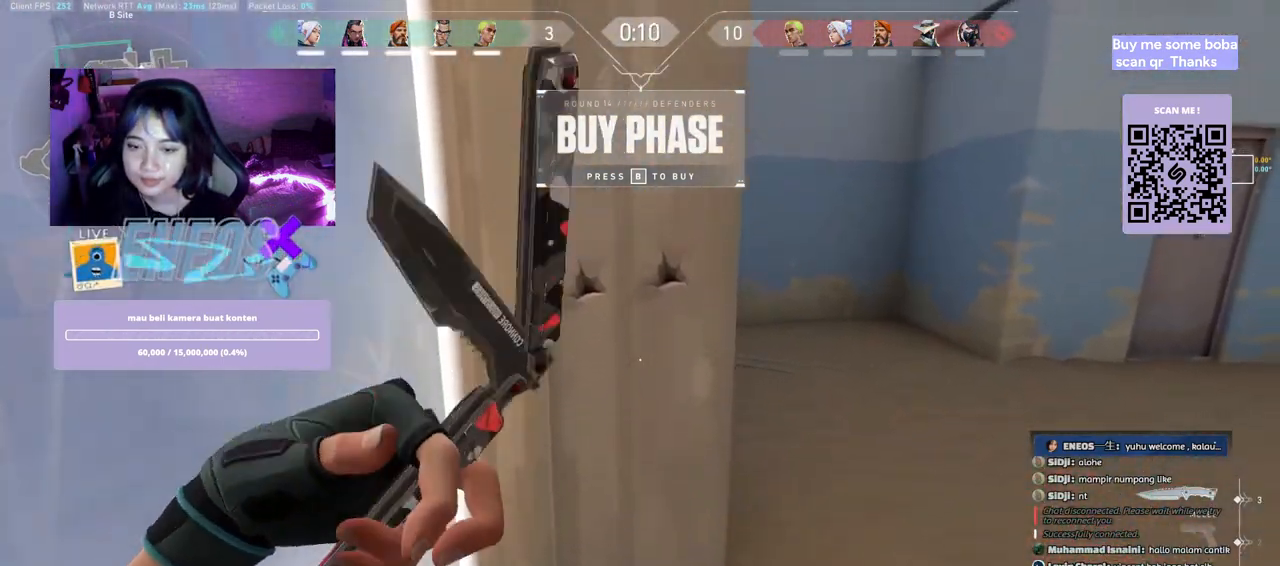
{"keys": ["ctrl", "w"], "mouse": [], "events": [[83, "w", "down"]]}
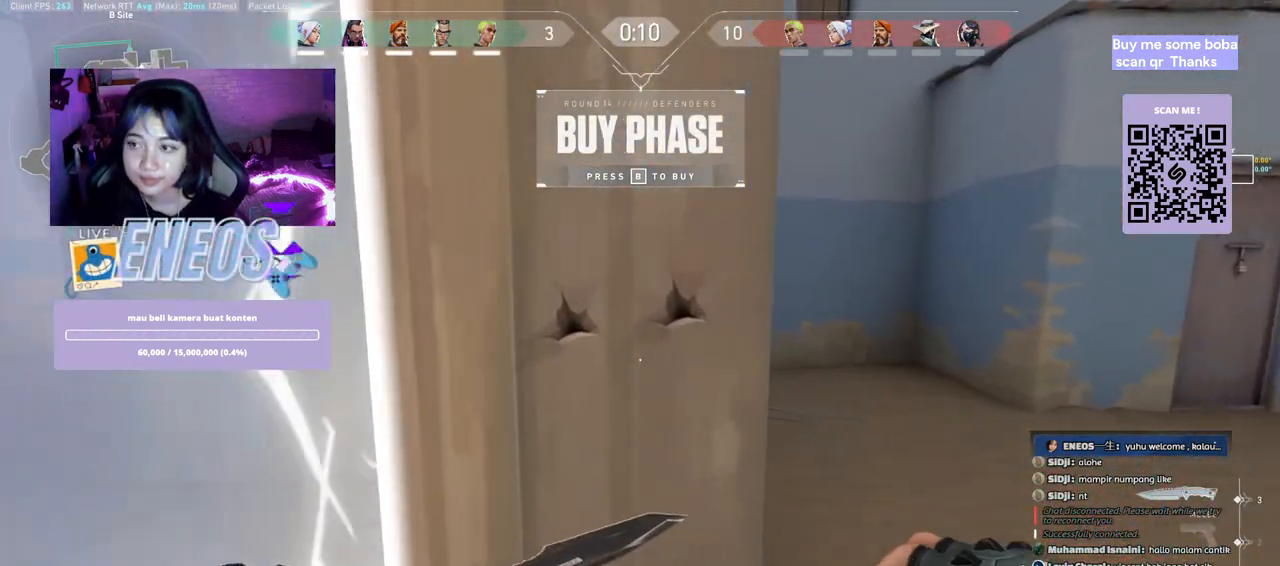
{"keys": [], "mouse": [], "events": [[83, "mouse_left", "down"], [350, "mouse_left", "up"], [450, "w", "up"], [467, "ctrl", "up"]]}
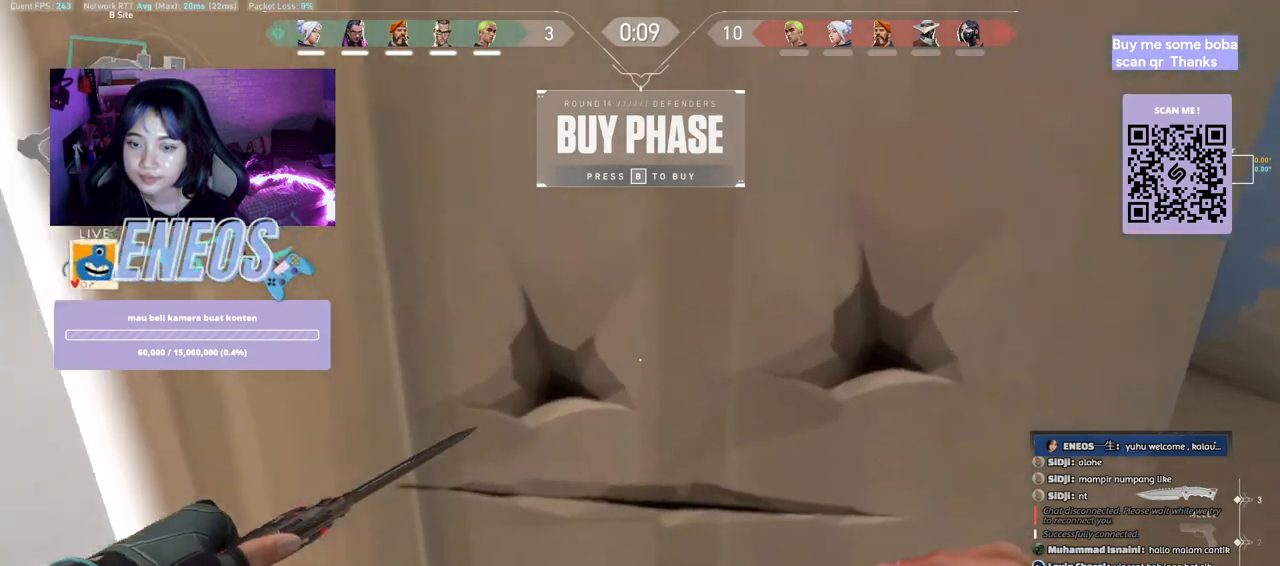
{"keys": ["a"], "mouse": [], "events": [[383, "a", "down"]]}
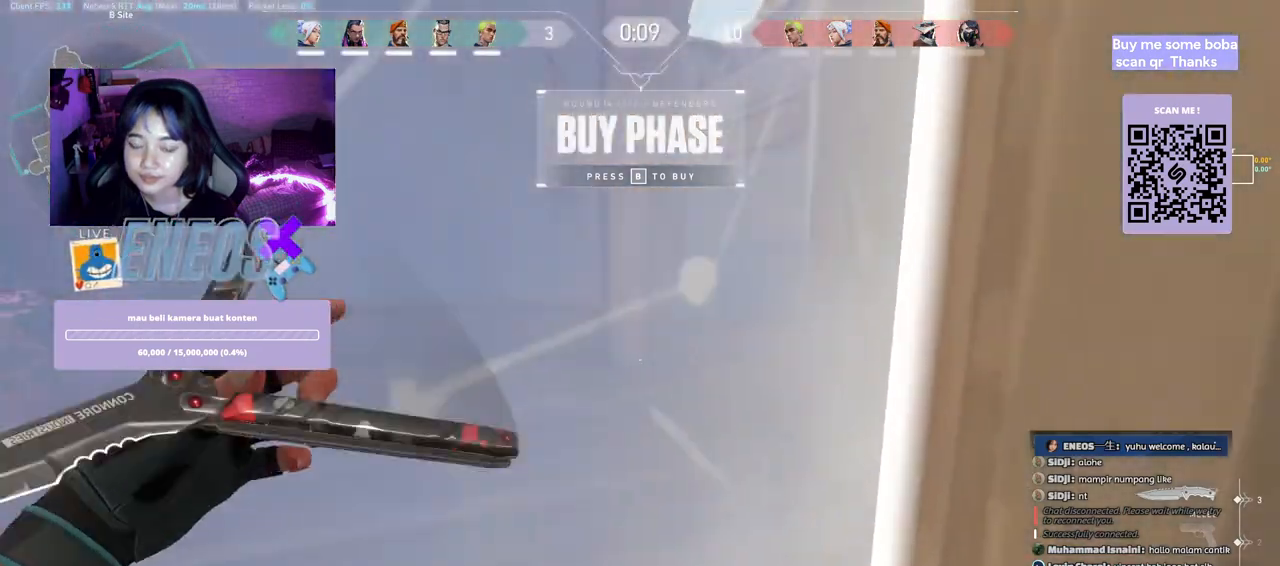
{"keys": ["d"], "mouse": [], "events": [[200, "a", "up"], [217, "s", "down"], [317, "d", "down"], [383, "s", "up"]]}
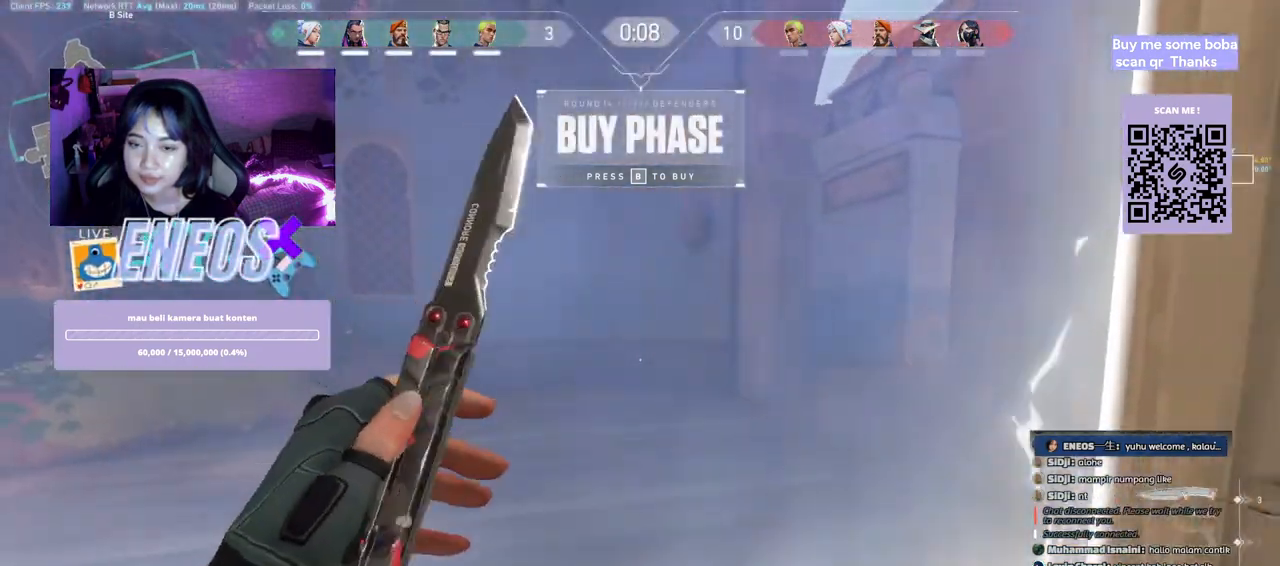
{"keys": [], "mouse": [], "events": [[150, "d", "up"]]}
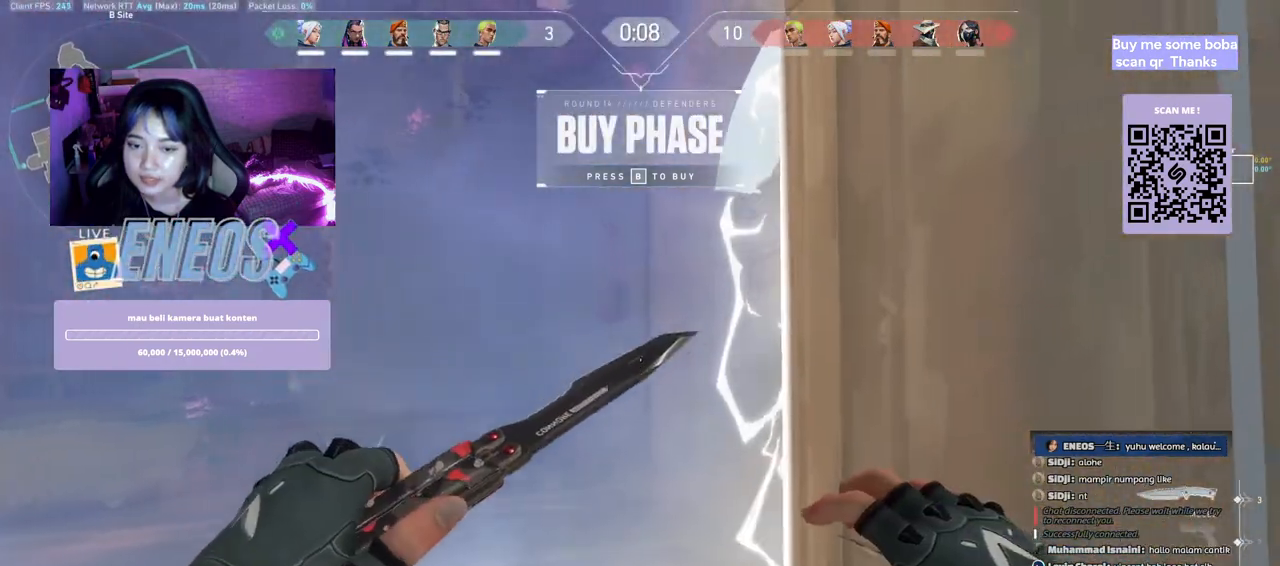
{"keys": [], "mouse": [], "events": [[33, "w", "down"], [367, "w", "up"]]}
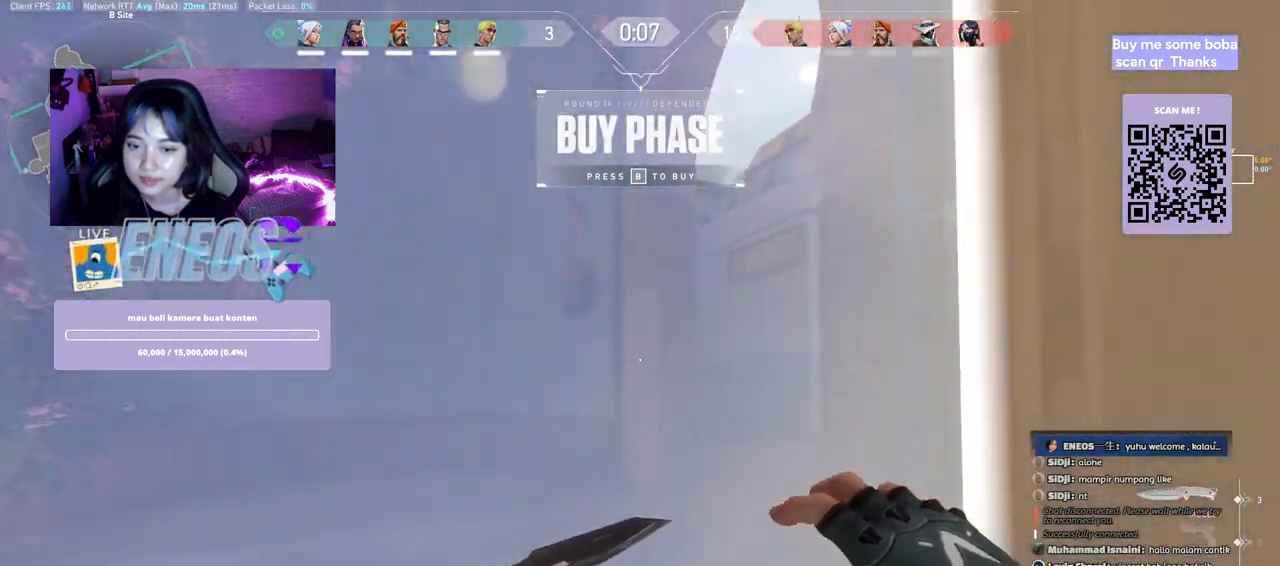
{"keys": [], "mouse": [], "events": [[50, "mouse_right", "down"], [233, "mouse_right", "up"]]}
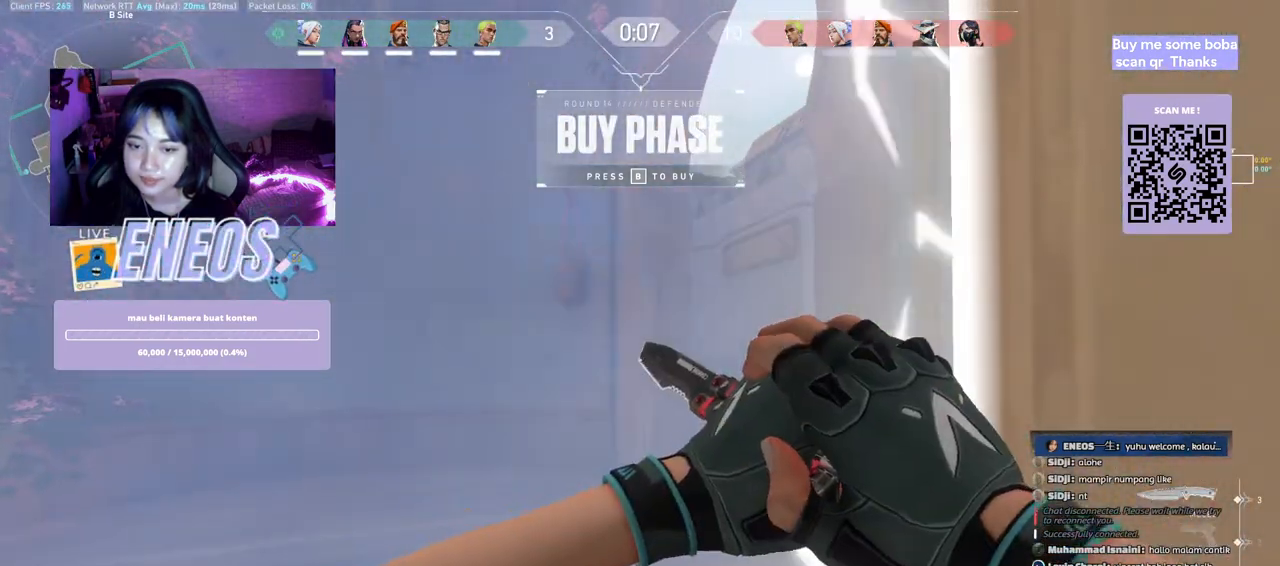
{"keys": [], "mouse": [], "events": []}
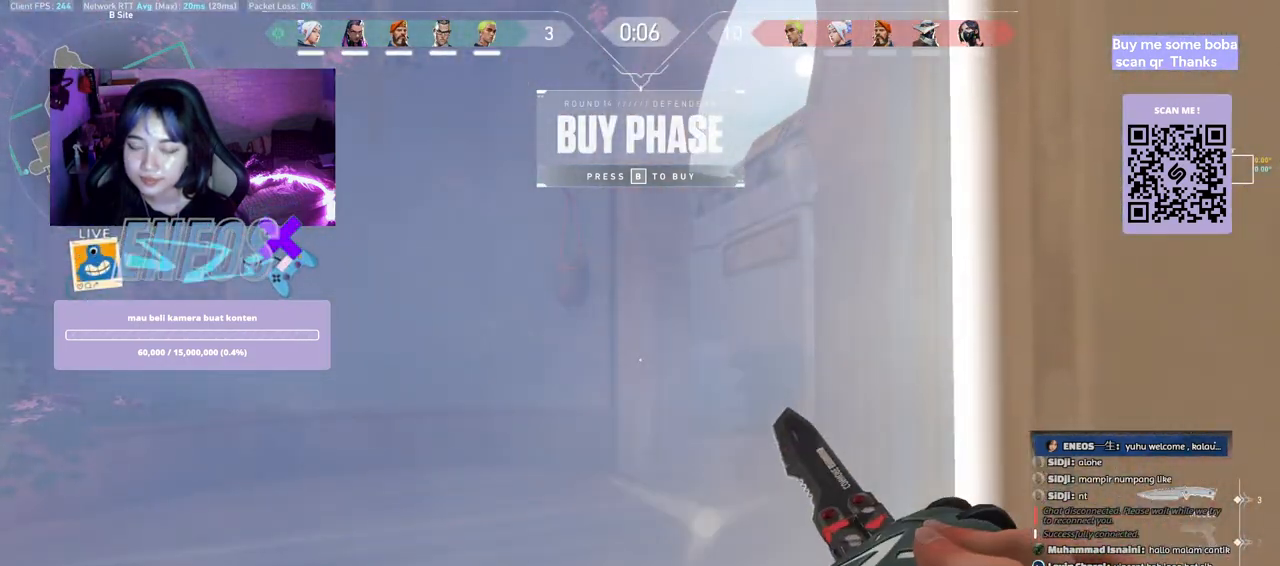
{"keys": [], "mouse": [], "events": []}
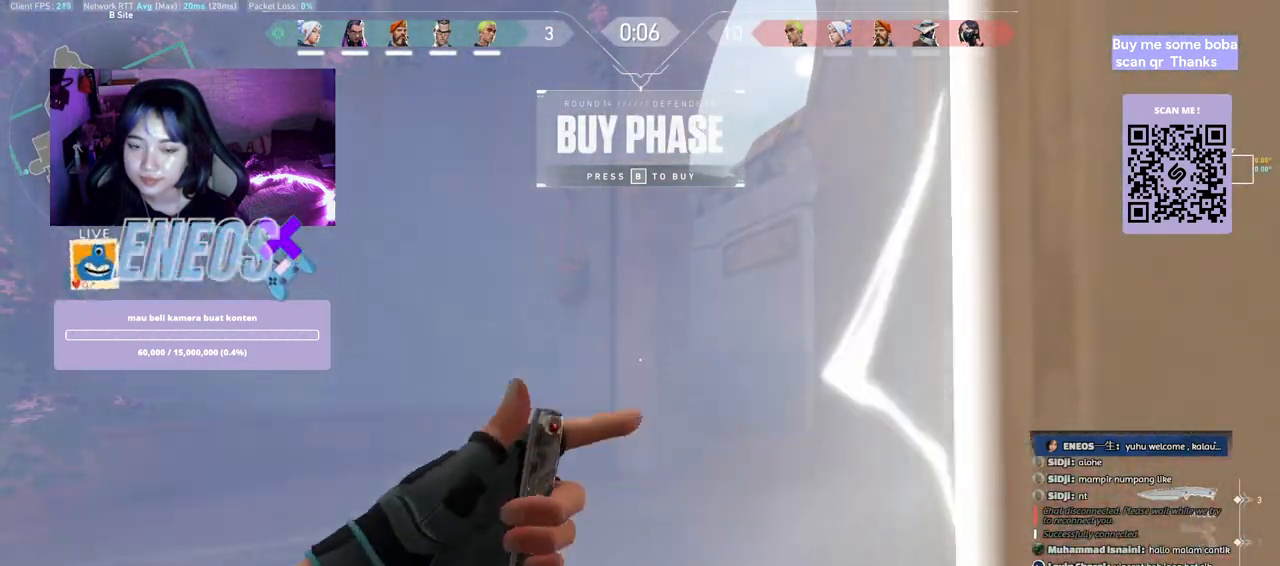
{"keys": [], "mouse": [], "events": [[283, "d", "down"], [500, "d", "up"]]}
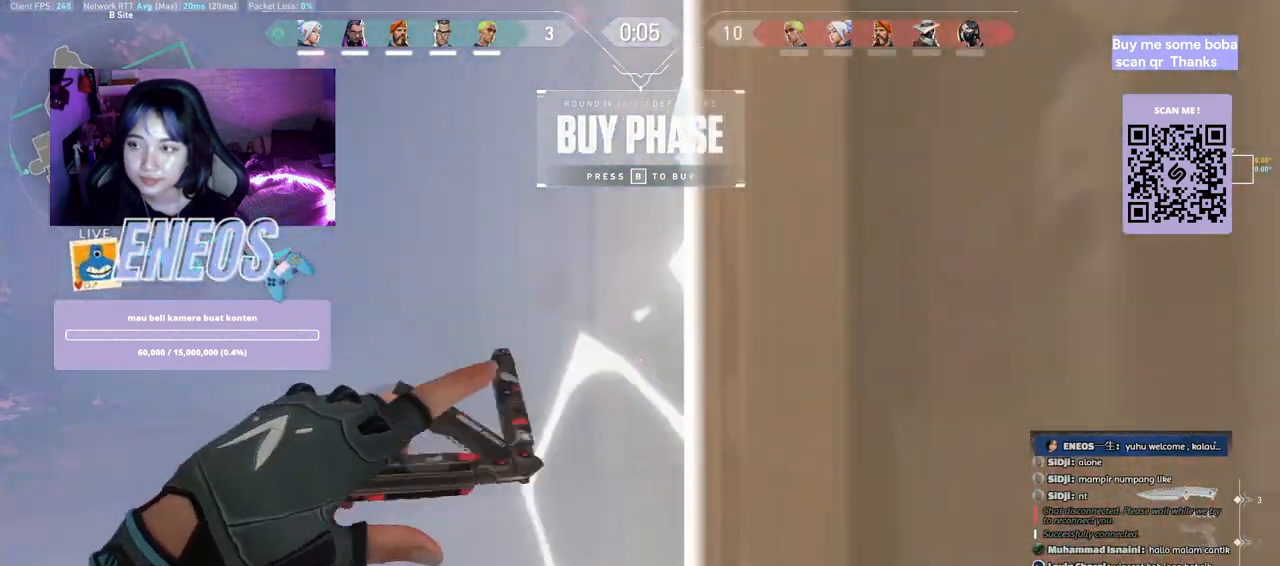
{"keys": [], "mouse": [], "events": [[67, "mouse_right", "down"], [267, "mouse_right", "up"]]}
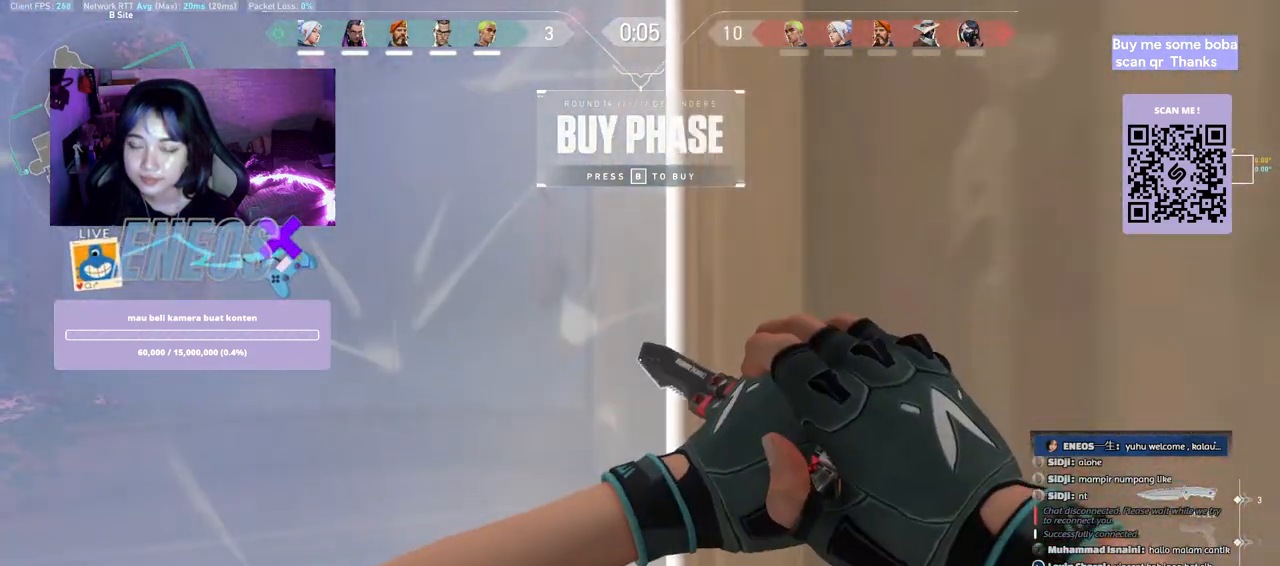
{"keys": ["a"], "mouse": [], "events": [[33, "a", "down"]]}
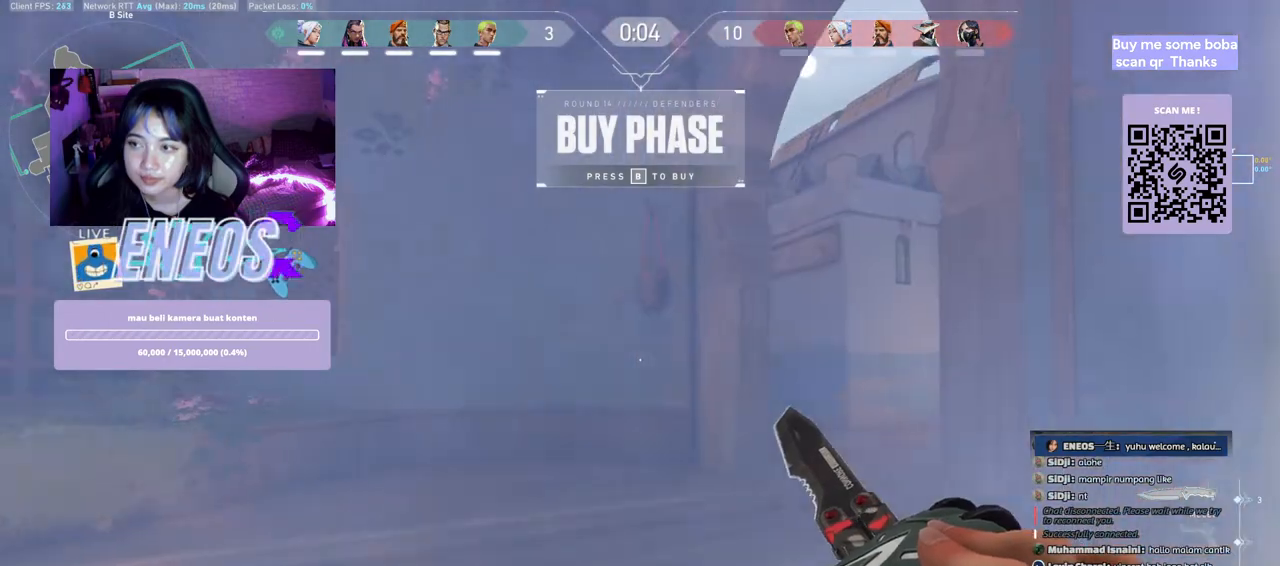
{"keys": ["space"], "mouse": [], "events": [[167, "a", "up"], [167, "s", "down"], [350, "space", "down"], [400, "s", "up"]]}
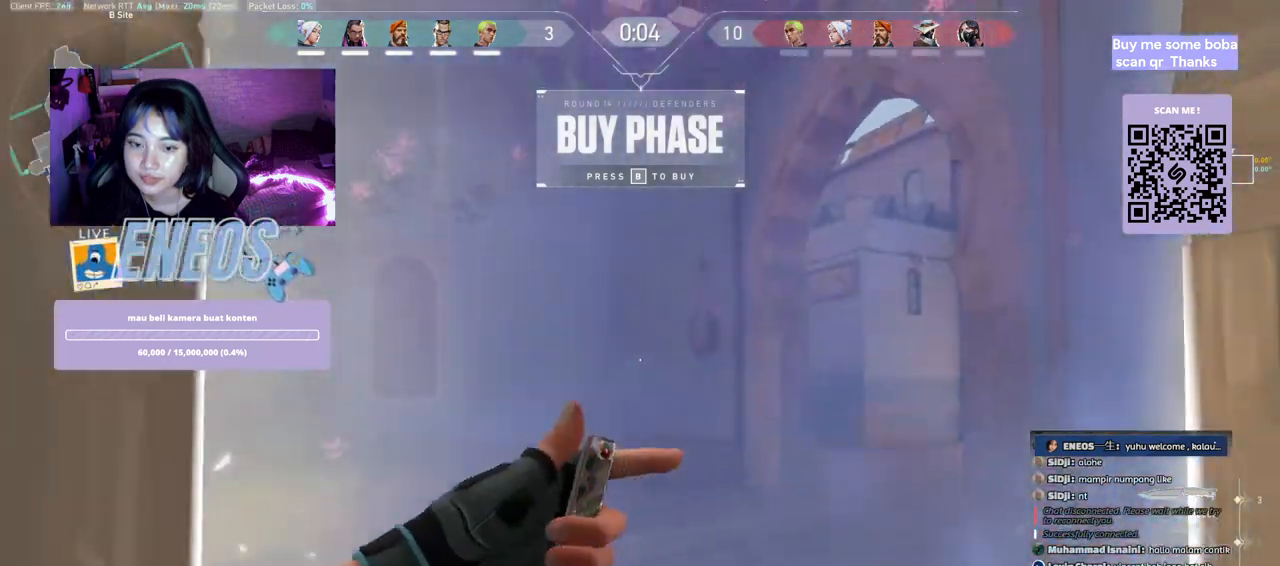
{"keys": ["d", "shift", "space", "w"], "mouse": [], "events": [[50, "d", "down"], [50, "shift", "down"], [250, "w", "down"]]}
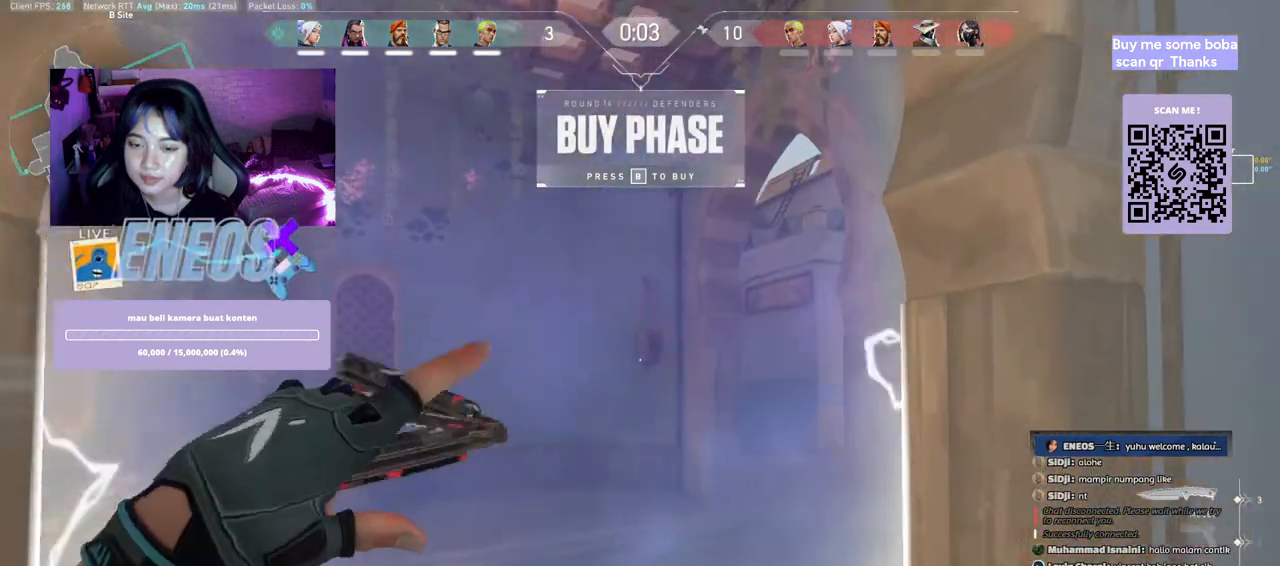
{"keys": ["a", "shift", "space"], "mouse": [], "events": [[33, "a", "down"], [117, "w", "up"], [200, "d", "up"]]}
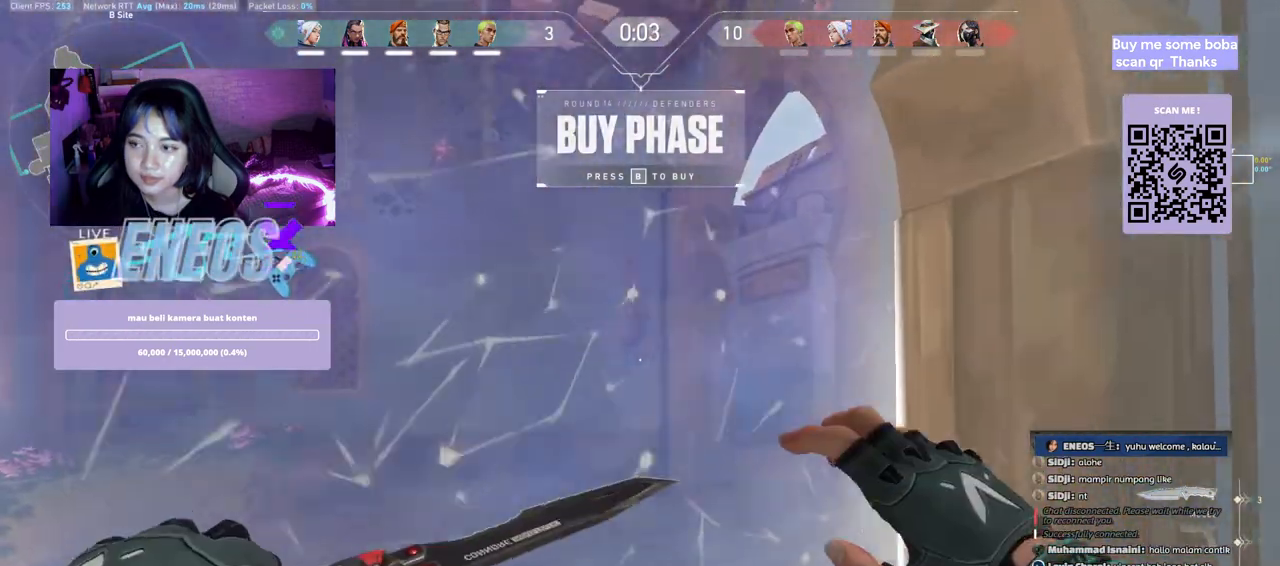
{"keys": ["s", "space"], "mouse": ["right"], "events": [[450, "s", "down"], [467, "mouse_right", "down"], [483, "a", "up"], [500, "shift", "up"]]}
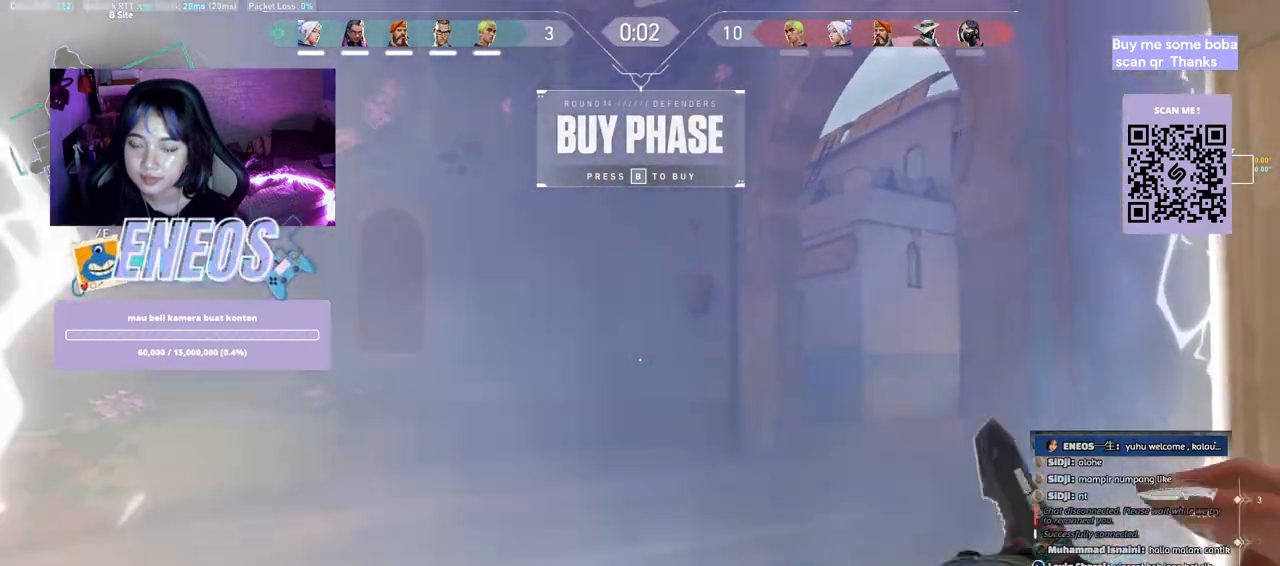
{"keys": ["d"], "mouse": [], "events": [[33, "space", "up"], [117, "d", "down"], [167, "mouse_right", "up"], [200, "s", "up"]]}
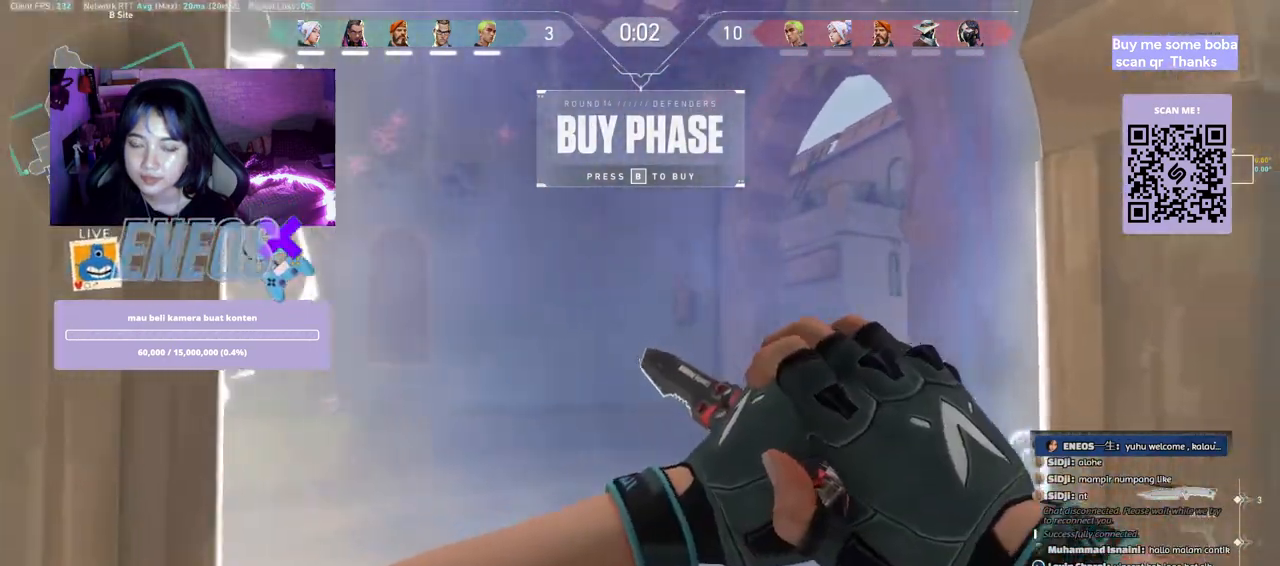
{"keys": ["a", "shift", "space"], "mouse": [], "events": [[117, "w", "down"], [233, "d", "up"], [233, "space", "down"], [333, "a", "down"], [450, "shift", "down"], [450, "w", "up"]]}
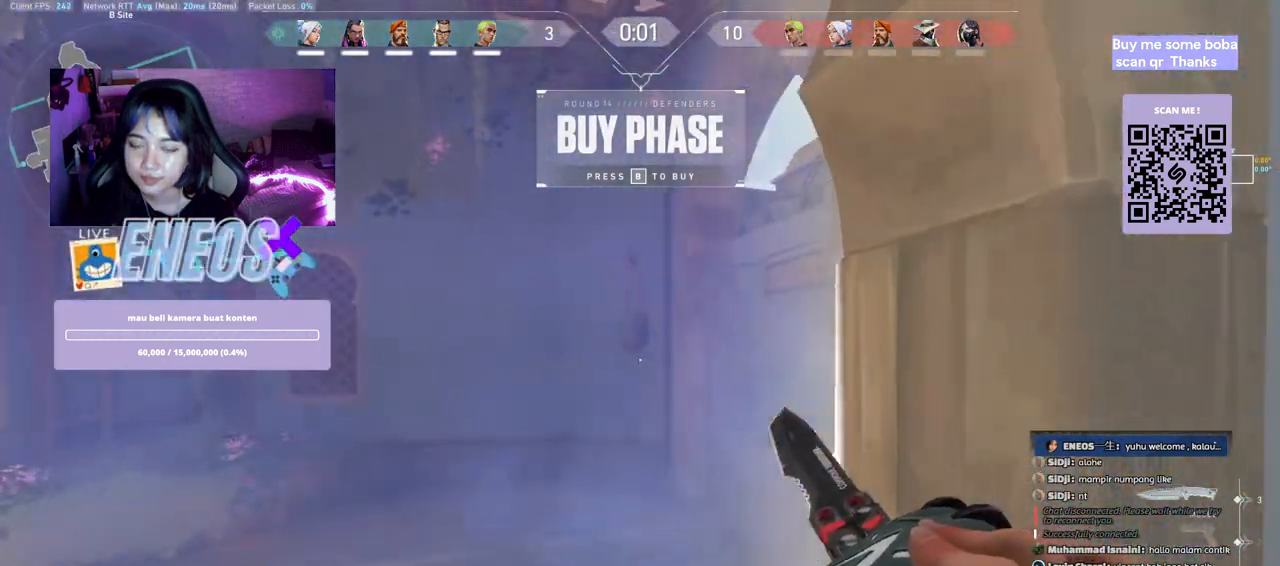
{"keys": ["d", "w"], "mouse": [], "events": [[100, "d", "down"], [133, "space", "up"], [200, "a", "up"], [217, "shift", "up"], [250, "w", "down"]]}
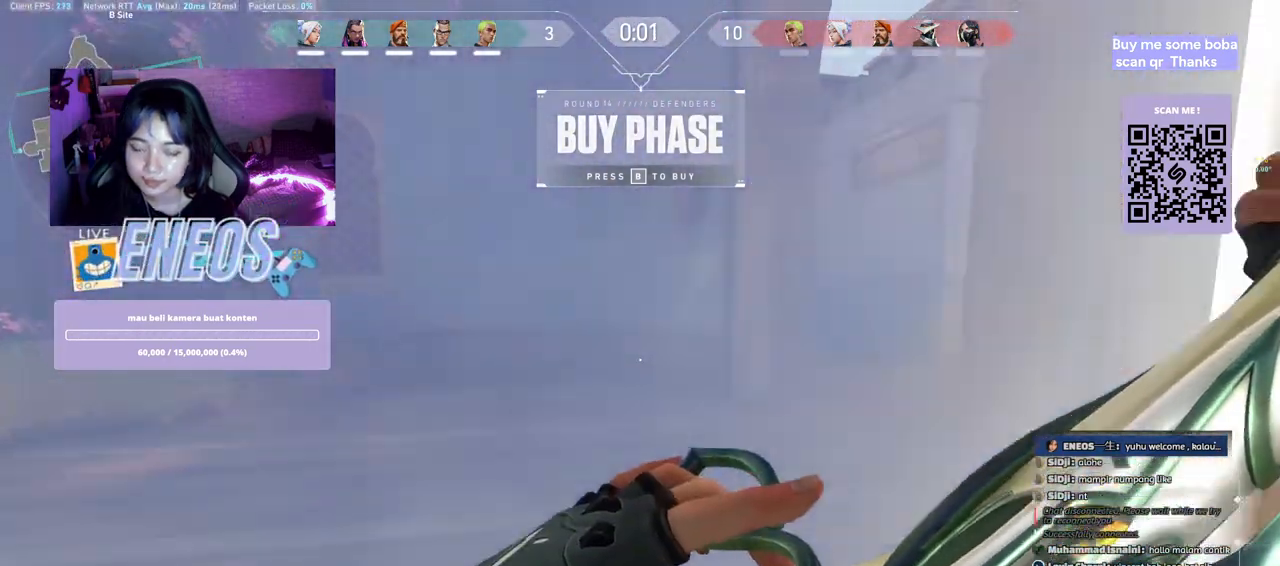
{"keys": [], "mouse": [], "events": [[317, "w", "up"], [350, "d", "up"]]}
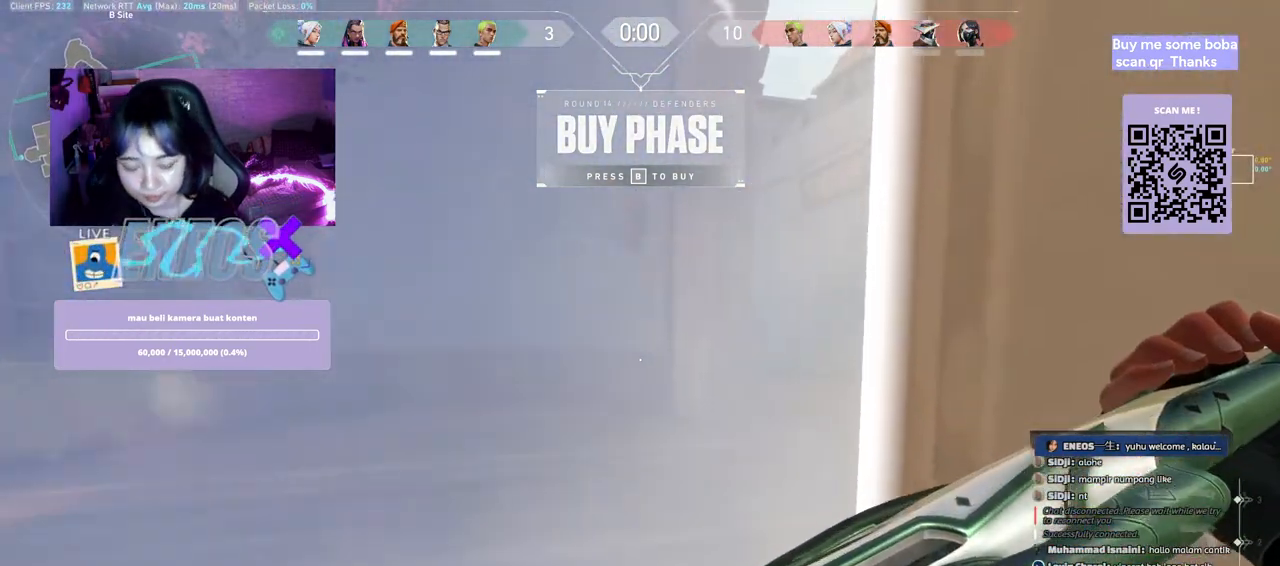
{"keys": [], "mouse": [], "events": [[333, "s", "down"], [417, "s", "up"]]}
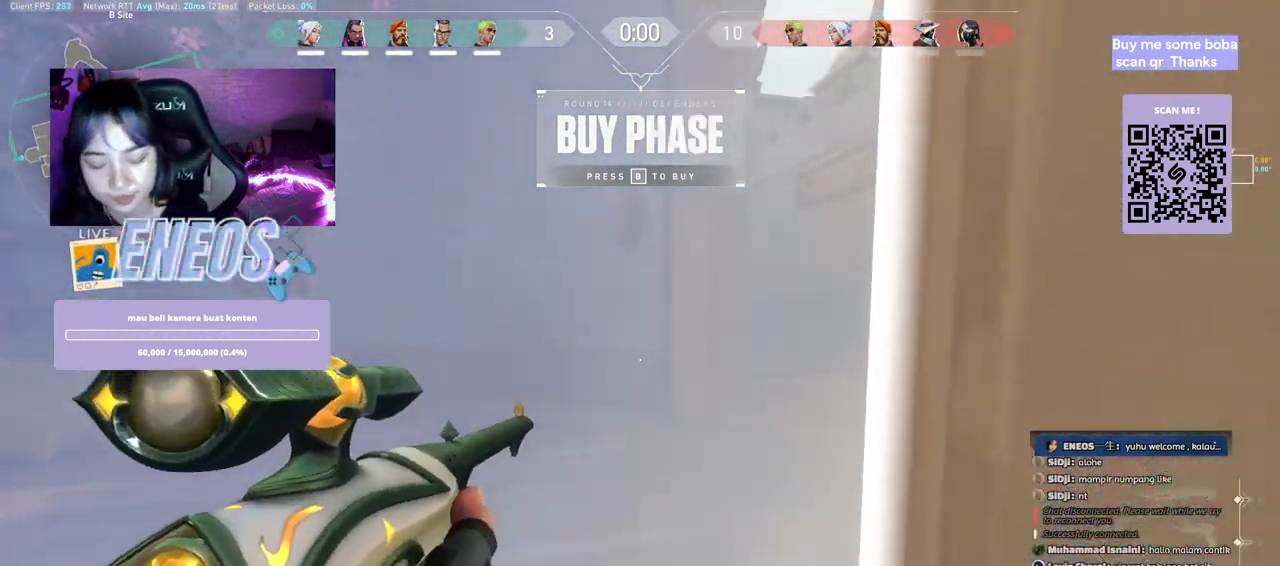
{"keys": ["w"], "mouse": [], "events": [[417, "w", "down"]]}
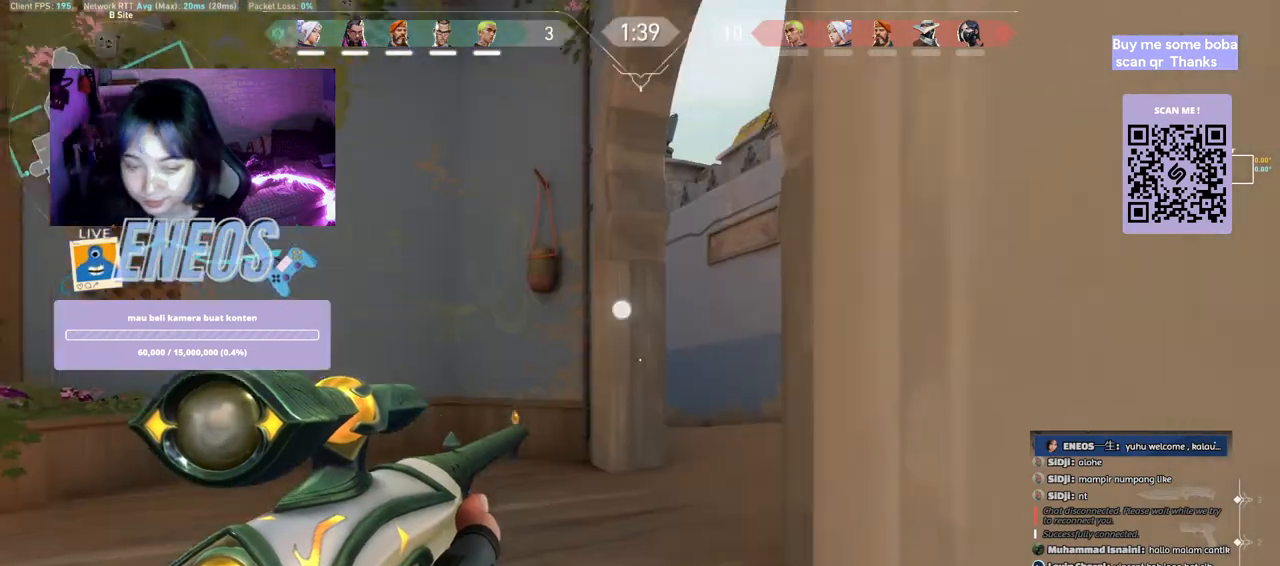
{"keys": ["w"], "mouse": [], "events": []}